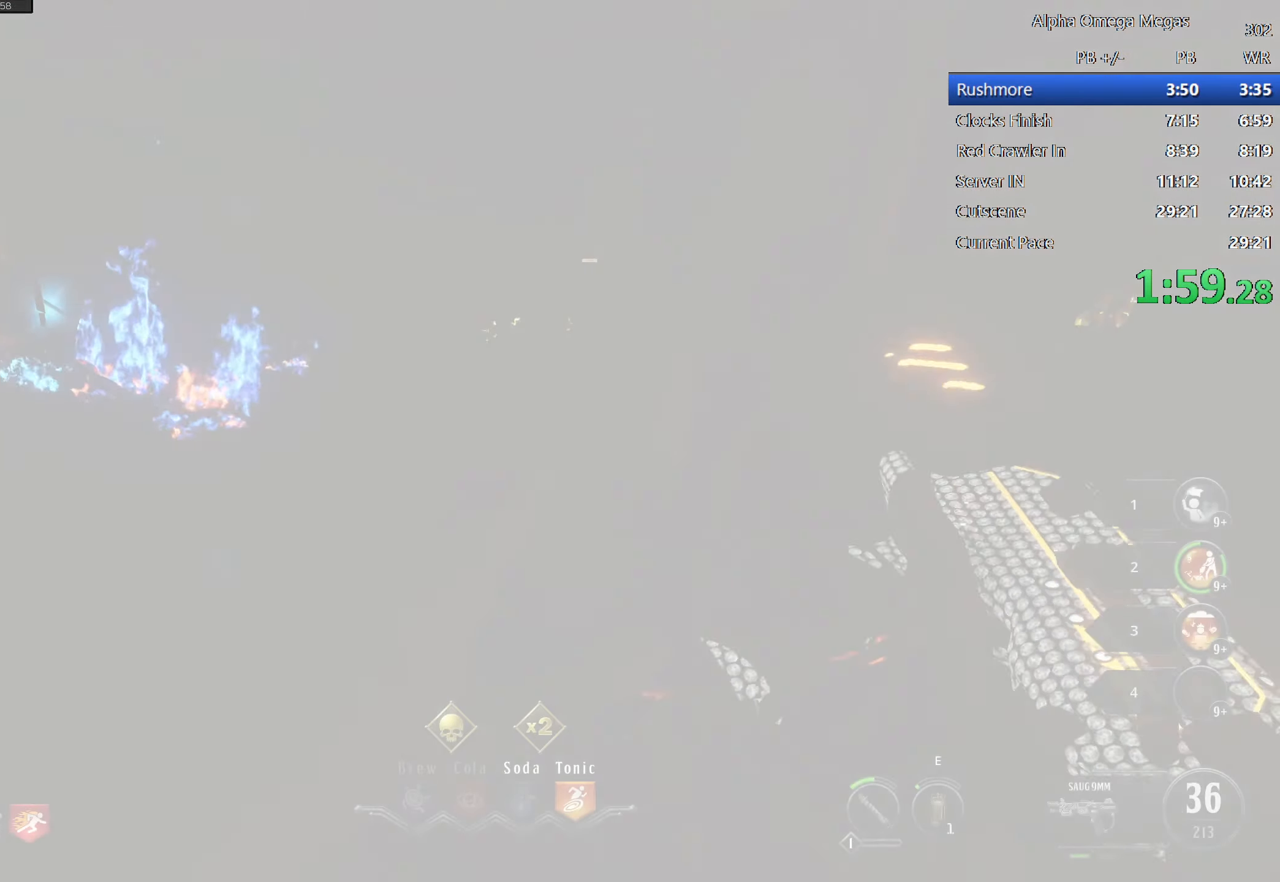
Gameplay with keyboard and mouse; each line is a JSON object with the keys and mouse buttons held at the frame after it. "events" lists presses ("down") and releases ("up") of "1", "2", "3", "4", "5", "a", "alt", "b", "c", "ctrl", "d", "e", "f", "g", "q", "r", "s", "shift", "space", "t", "tab", "tilde", "v", "w", "x", "z", "mouse_left", "mouse_wheel", "mouse_right", "mouse_mb4" and "mouse_mb5" between this image and that frame as [ms after this image, input, new state], when the widget could be followed in between. "mouse_left", "mouse_wheel", "mouse_right", "mouse_mb4", "mouse_mb5" = the "left", "wheel", "right", "mb4", "mb5" buttons of the "mouse" list. No other keys are recorded. "wheel" means that the mouse wheel is clicked or scrolled. Mouse movement is not recorded.
{"keys": ["w"], "mouse": [], "events": [[50, "a", "down"], [333, "w", "down"], [383, "a", "up"]]}
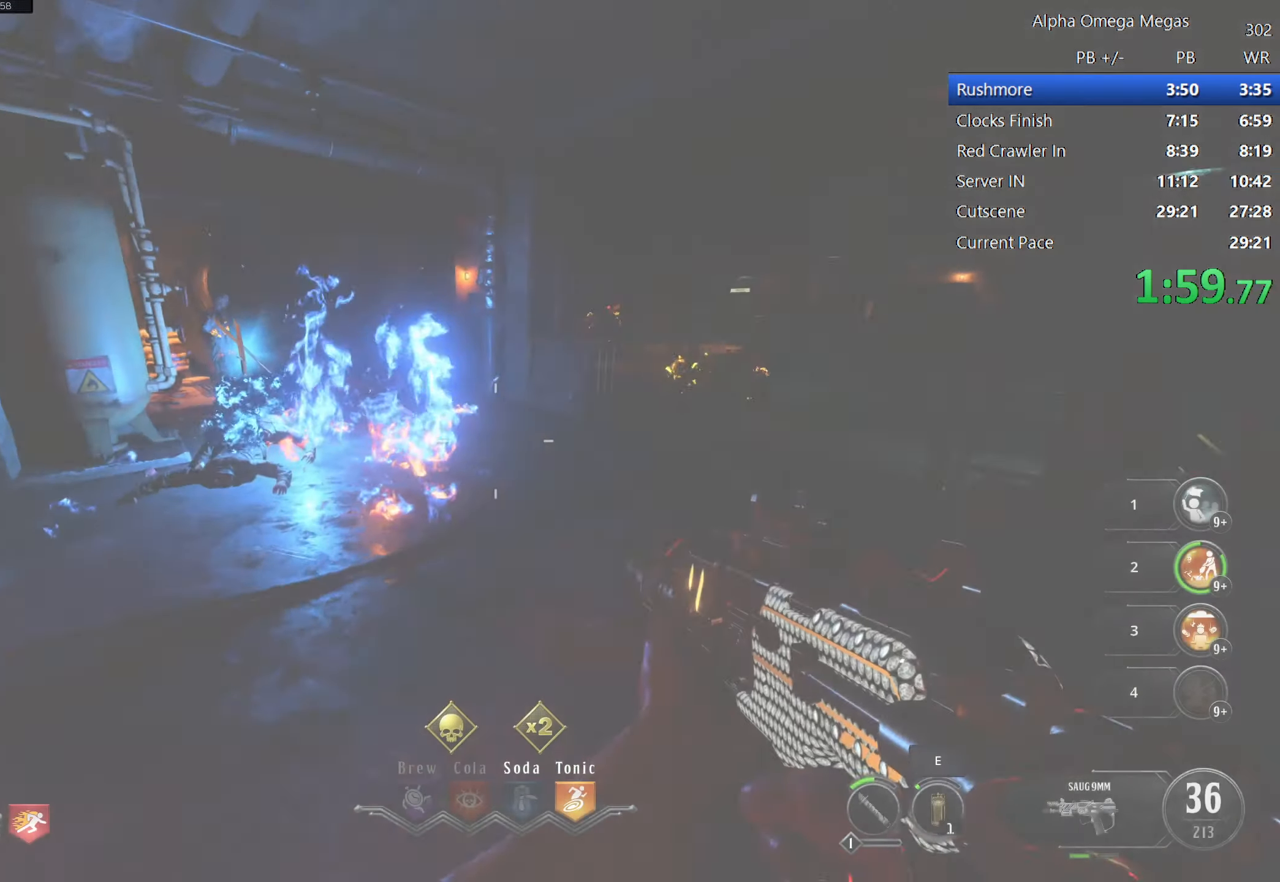
{"keys": ["shift", "w"], "mouse": [], "events": [[117, "shift", "down"], [267, "a", "down"], [367, "a", "up"]]}
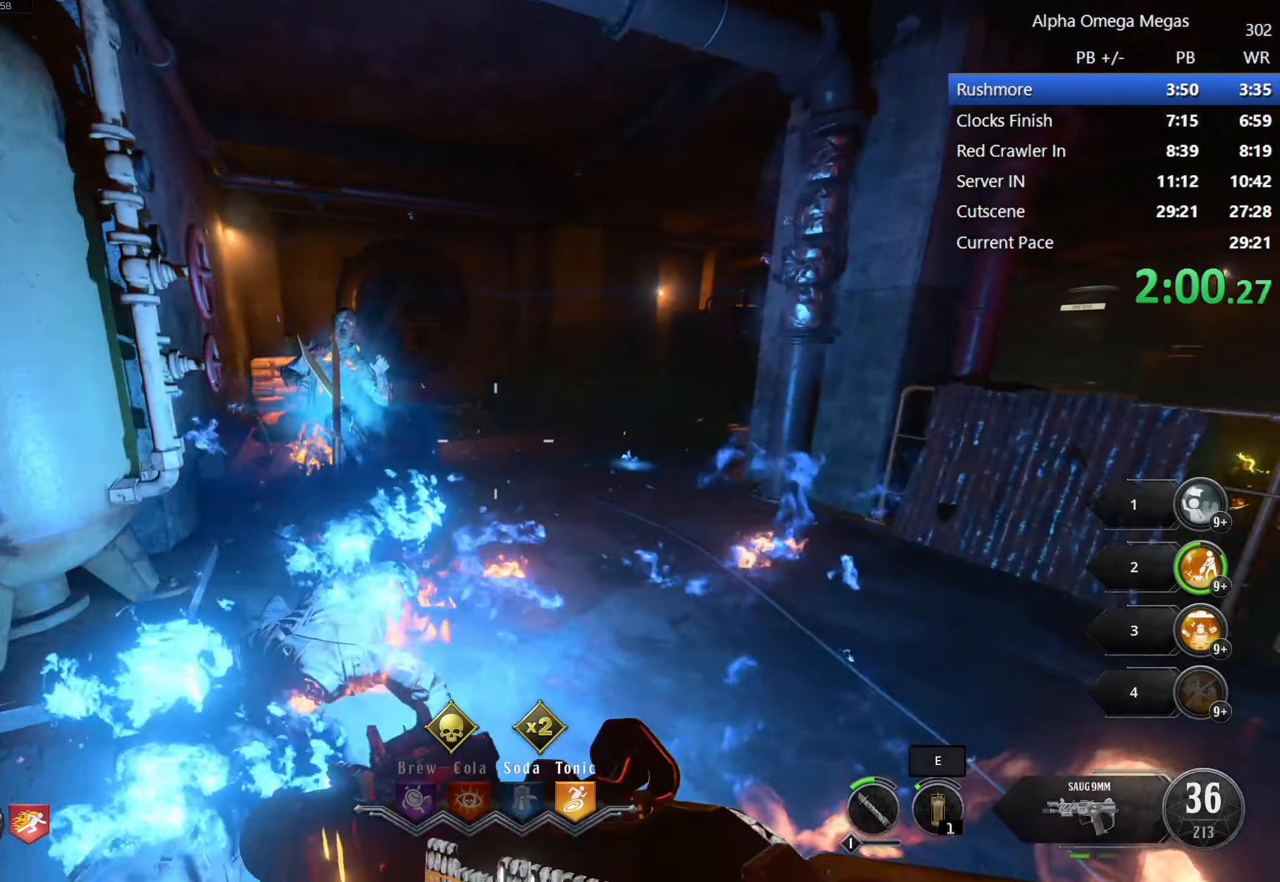
{"keys": [], "mouse": [], "events": [[33, "a", "down"], [133, "a", "up"], [133, "w", "up"], [183, "shift", "up"]]}
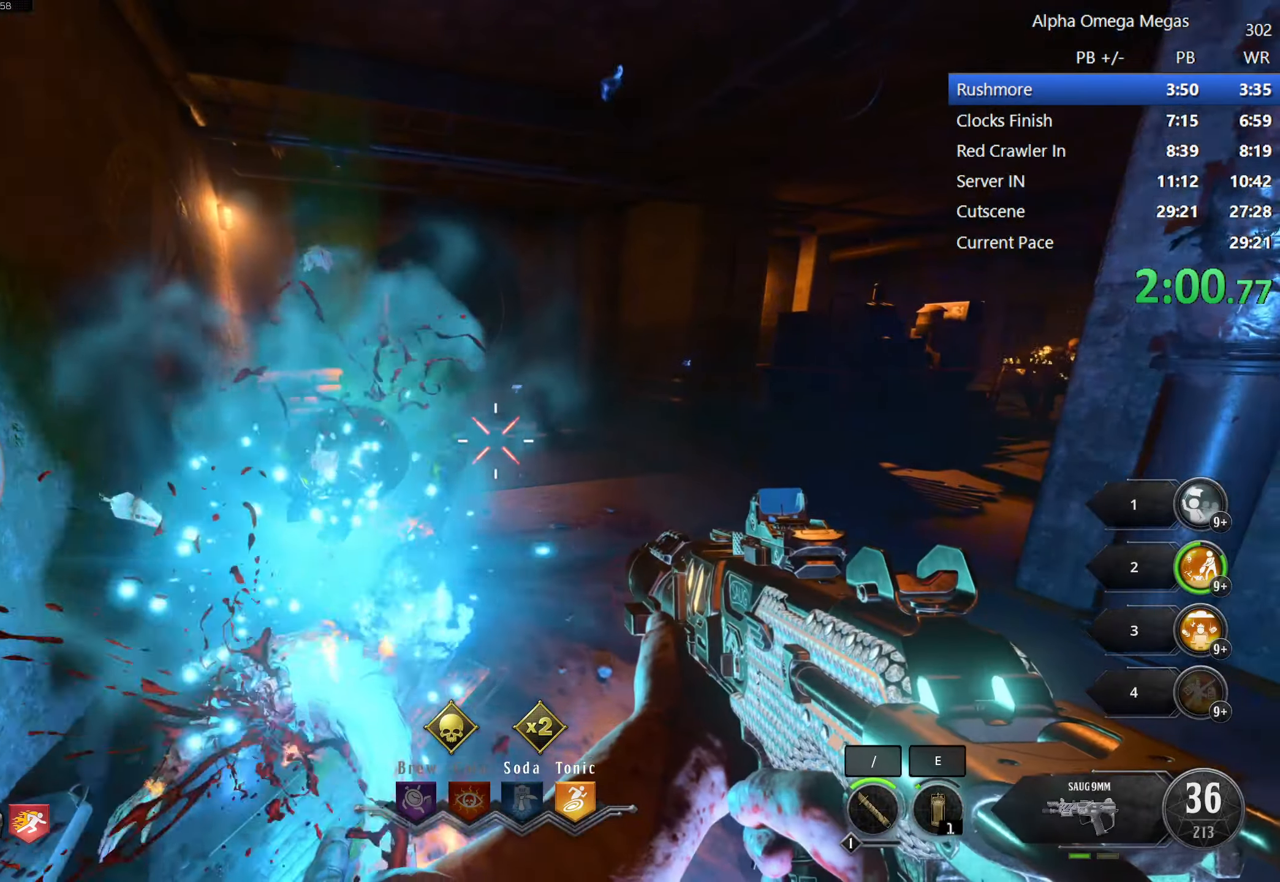
{"keys": [], "mouse": [], "events": [[200, "s", "down"], [433, "s", "up"]]}
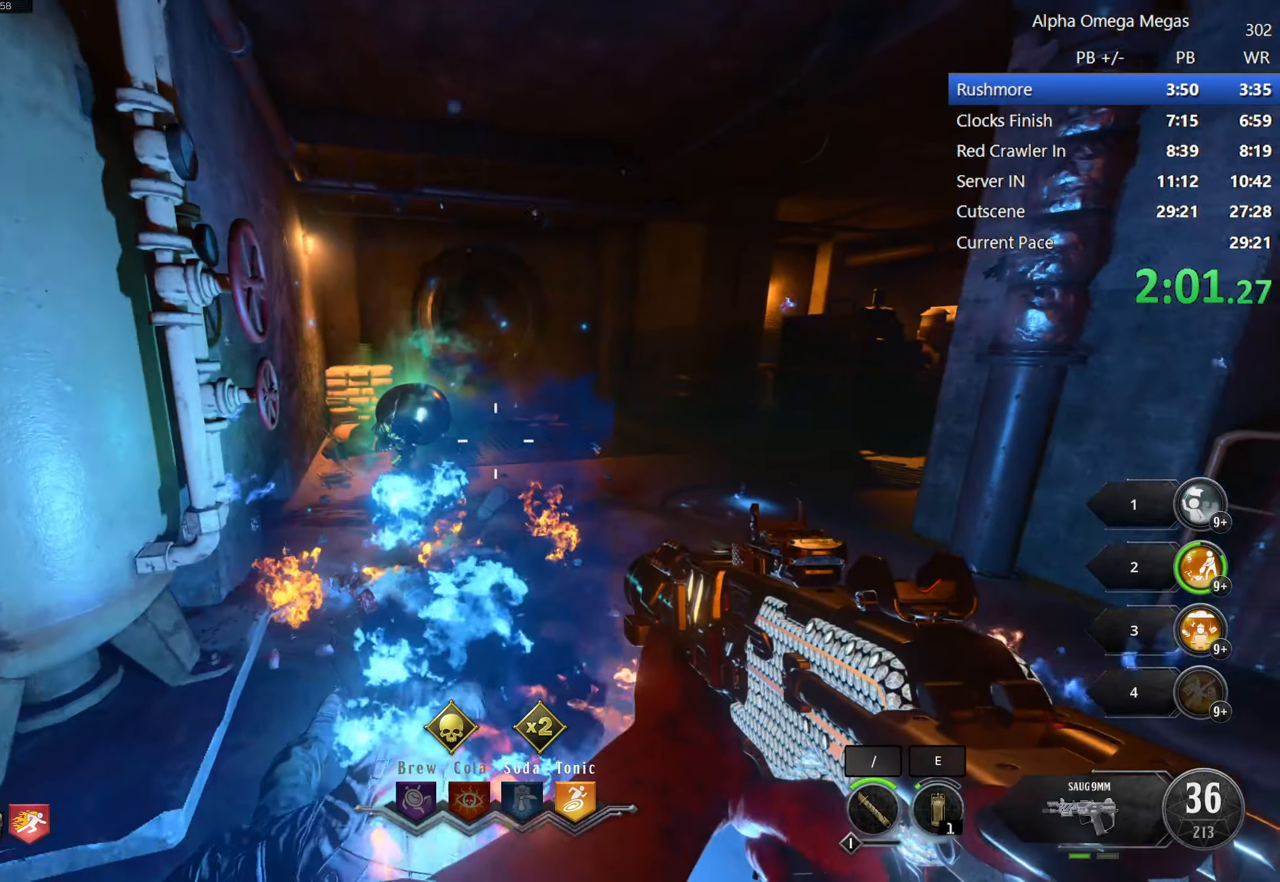
{"keys": ["w"], "mouse": [], "events": [[450, "w", "down"]]}
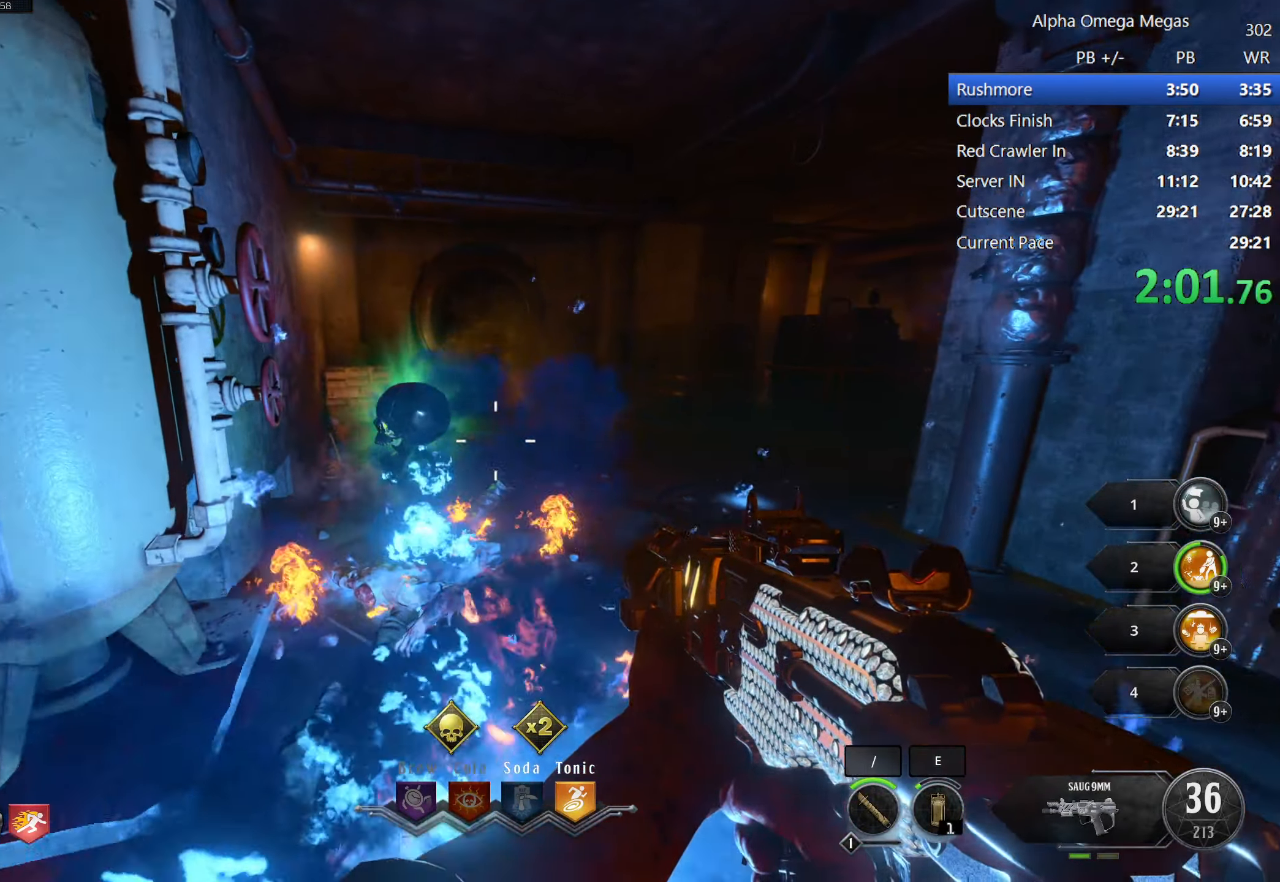
{"keys": ["d"], "mouse": [], "events": [[83, "a", "down"], [83, "shift", "down"], [367, "a", "up"], [417, "d", "down"], [467, "shift", "up"], [500, "w", "up"]]}
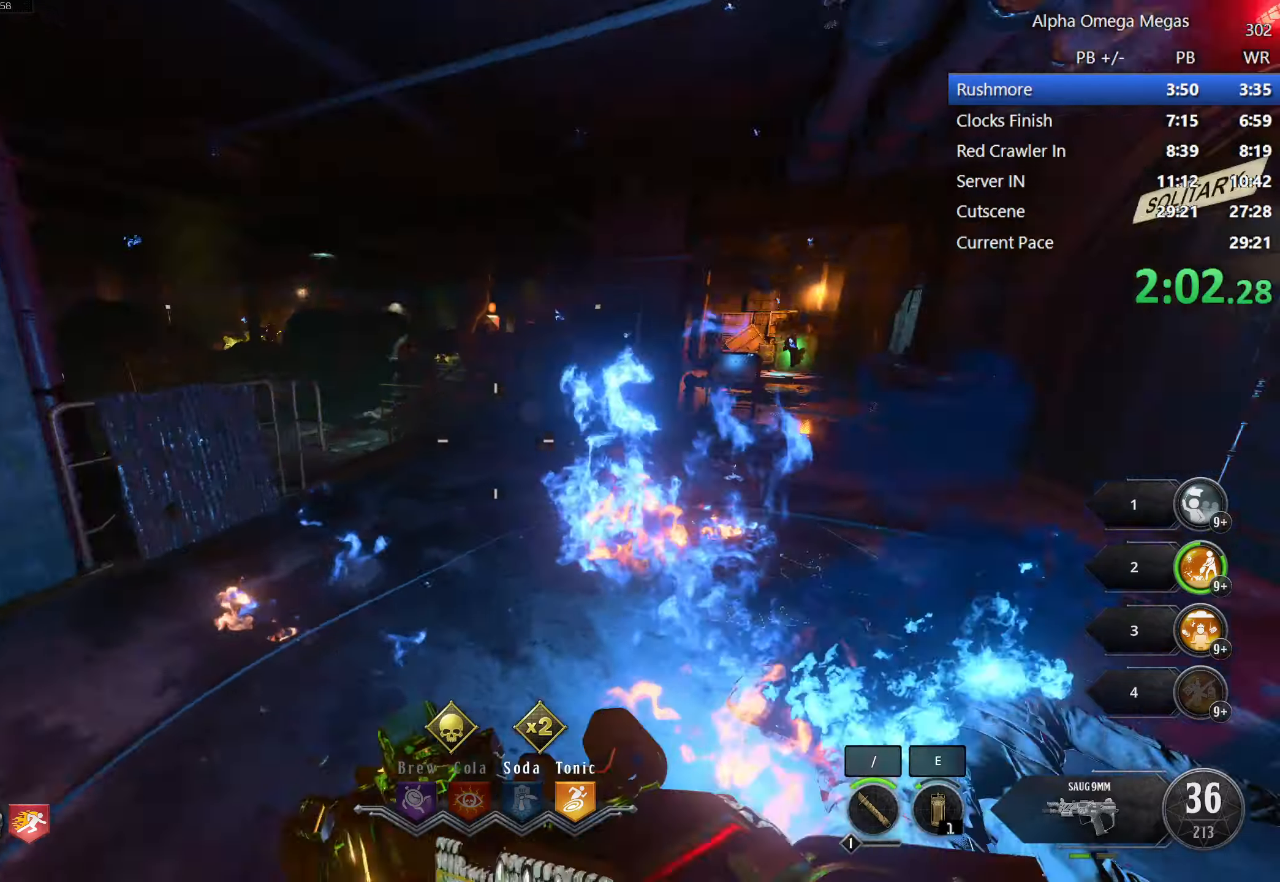
{"keys": ["w"], "mouse": [], "events": [[184, "w", "down"], [284, "d", "up"]]}
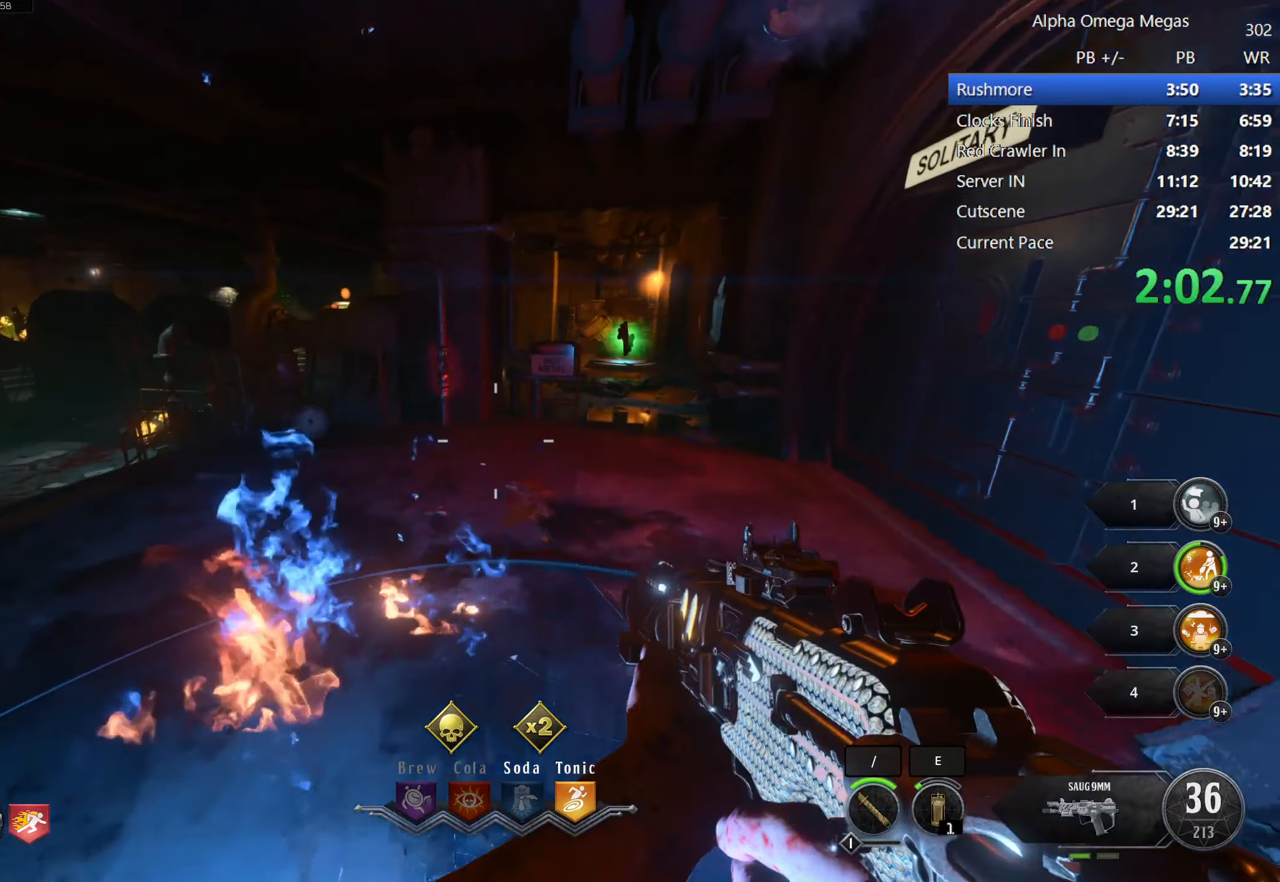
{"keys": ["shift", "w"], "mouse": [], "events": [[67, "d", "down"], [167, "shift", "down"], [350, "d", "up"]]}
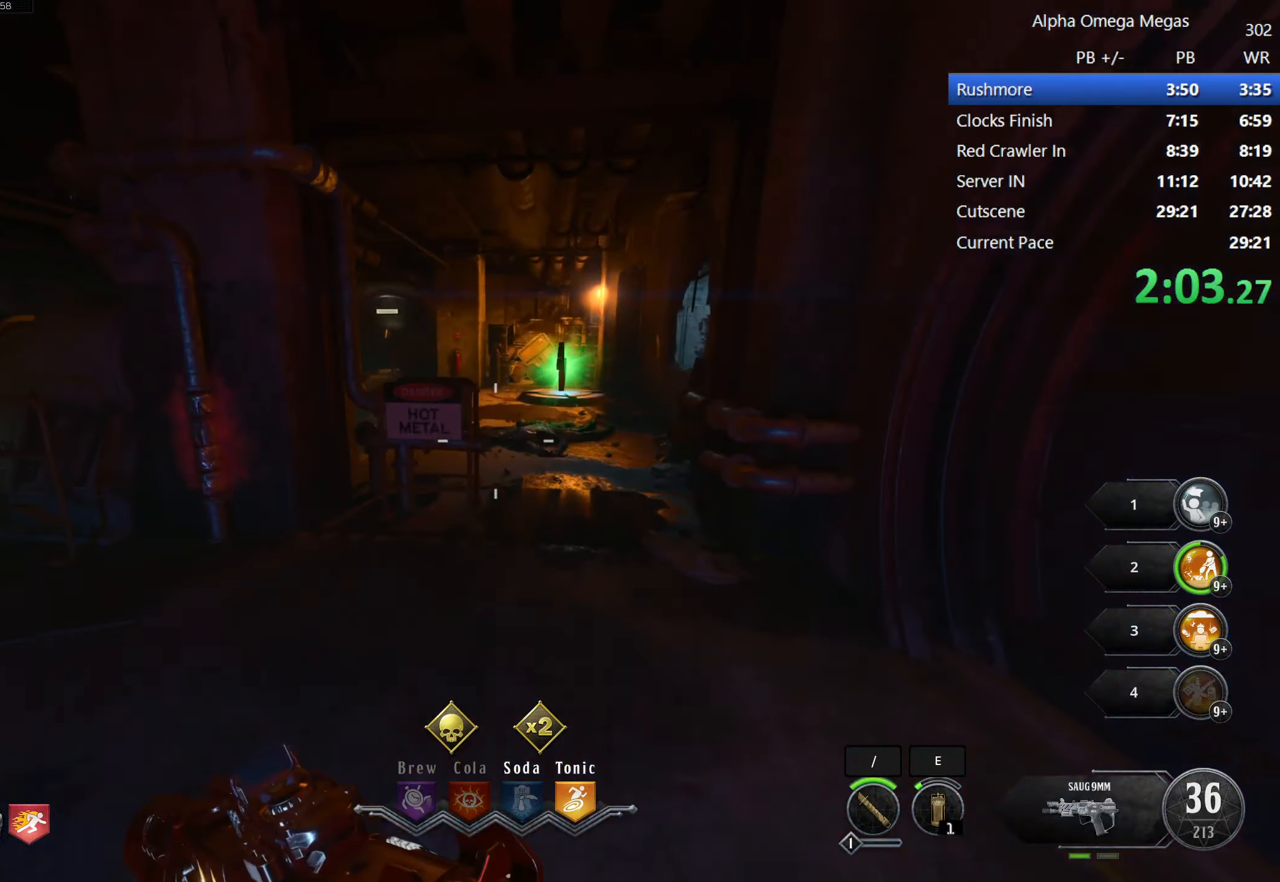
{"keys": ["shift", "w"], "mouse": [], "events": [[34, "d", "down"], [134, "d", "up"]]}
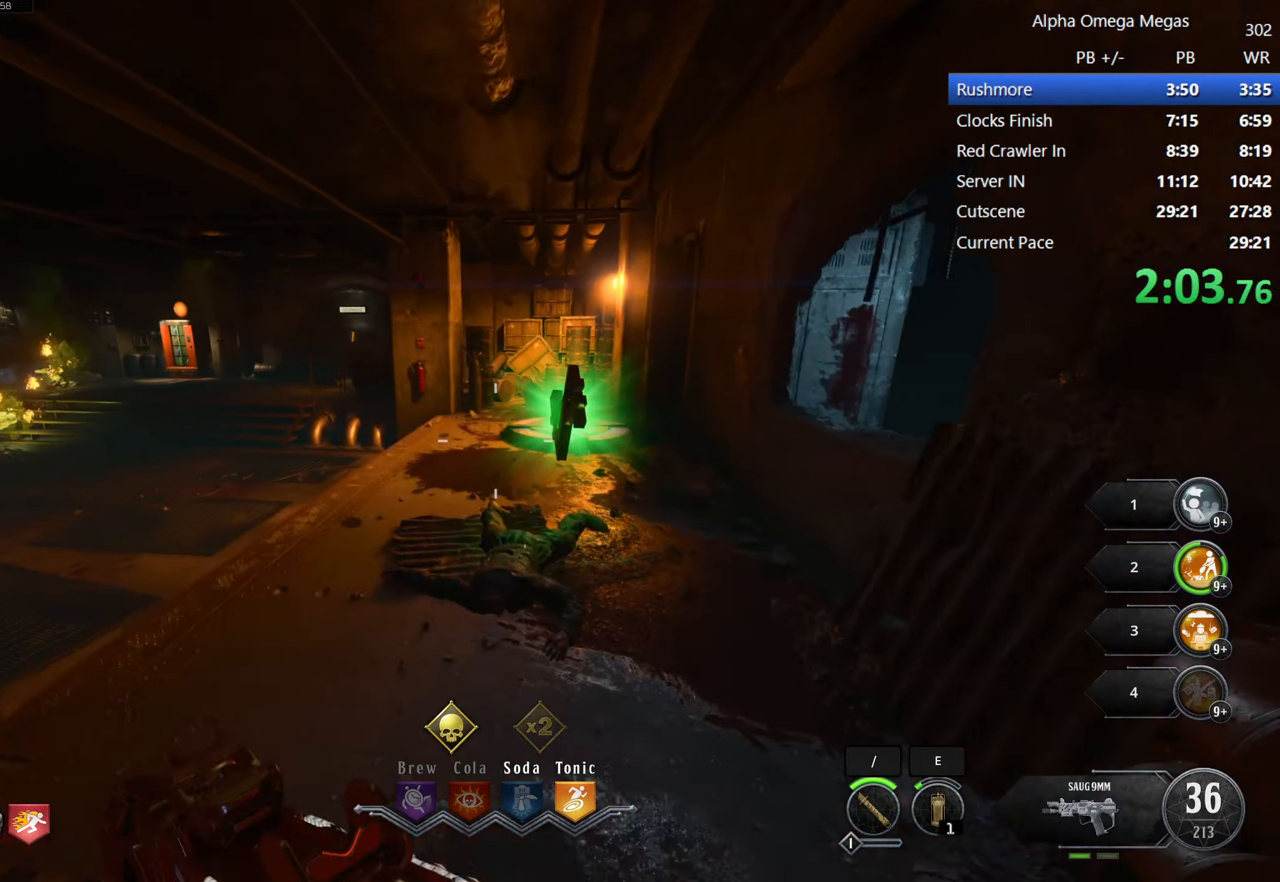
{"keys": ["a", "shift", "w"], "mouse": [], "events": [[100, "d", "down"], [284, "d", "up"], [384, "a", "down"]]}
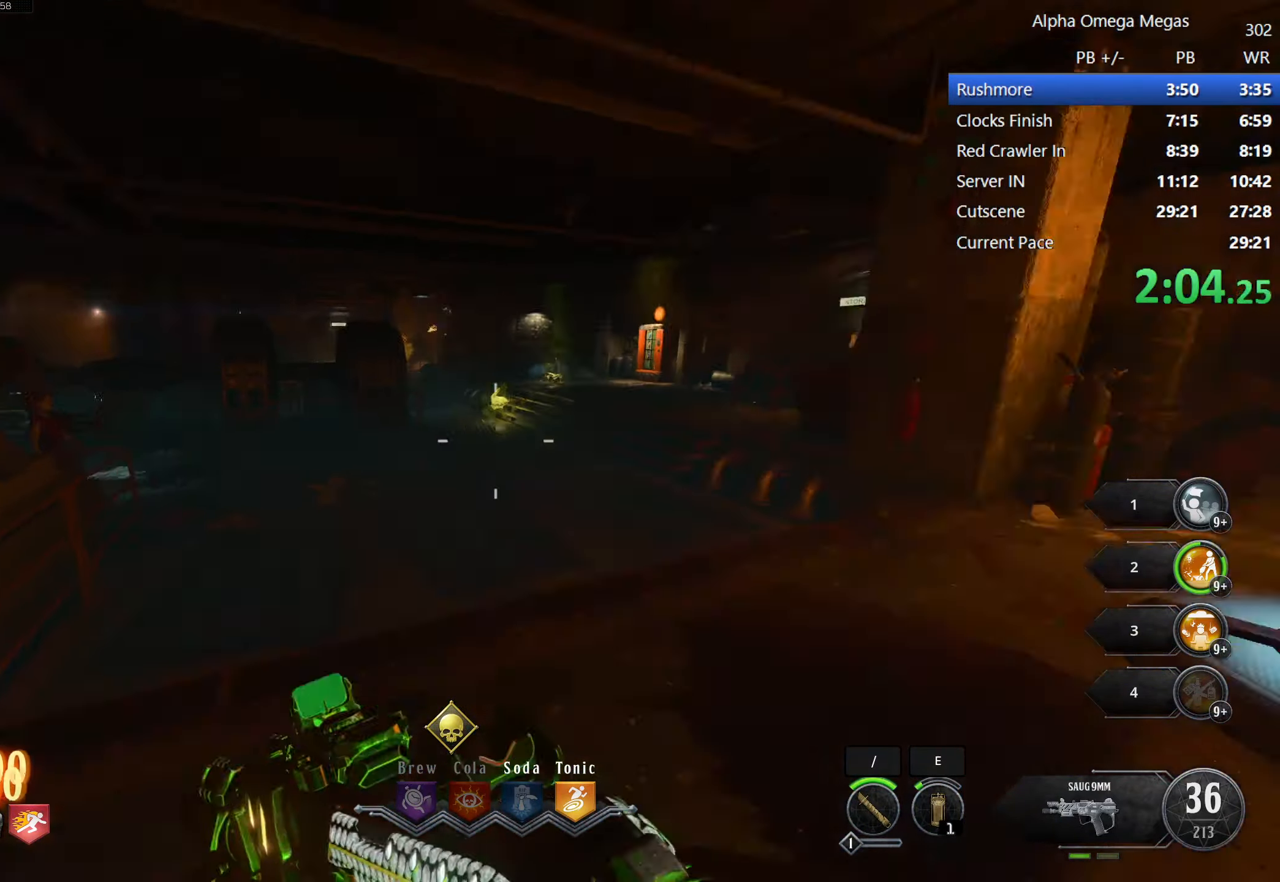
{"keys": ["d", "shift", "w"], "mouse": [], "events": [[117, "a", "up"], [400, "d", "down"]]}
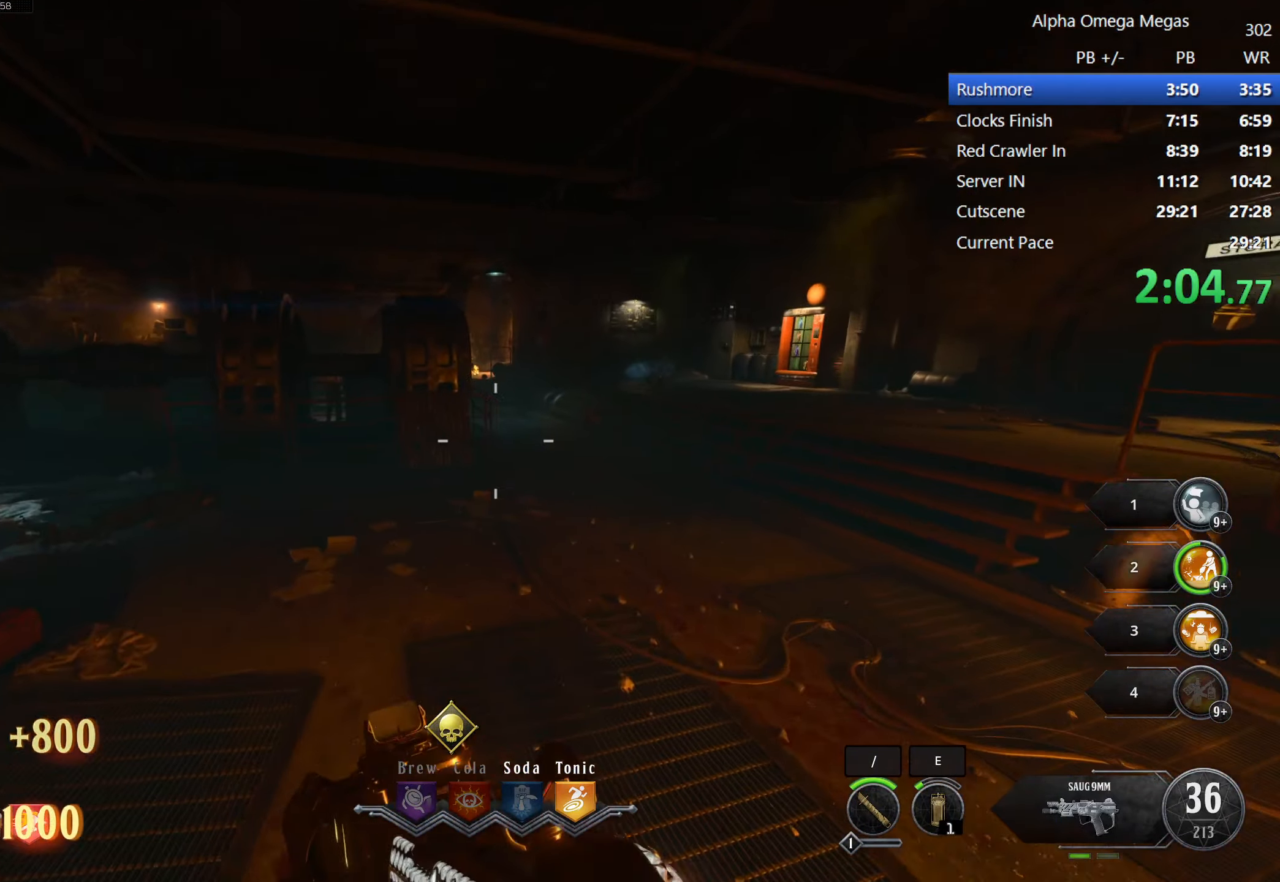
{"keys": ["d"], "mouse": ["mb4"], "events": [[184, "d", "up"], [317, "shift", "up"], [367, "d", "down"], [417, "mouse_mb4", "down"], [417, "w", "up"]]}
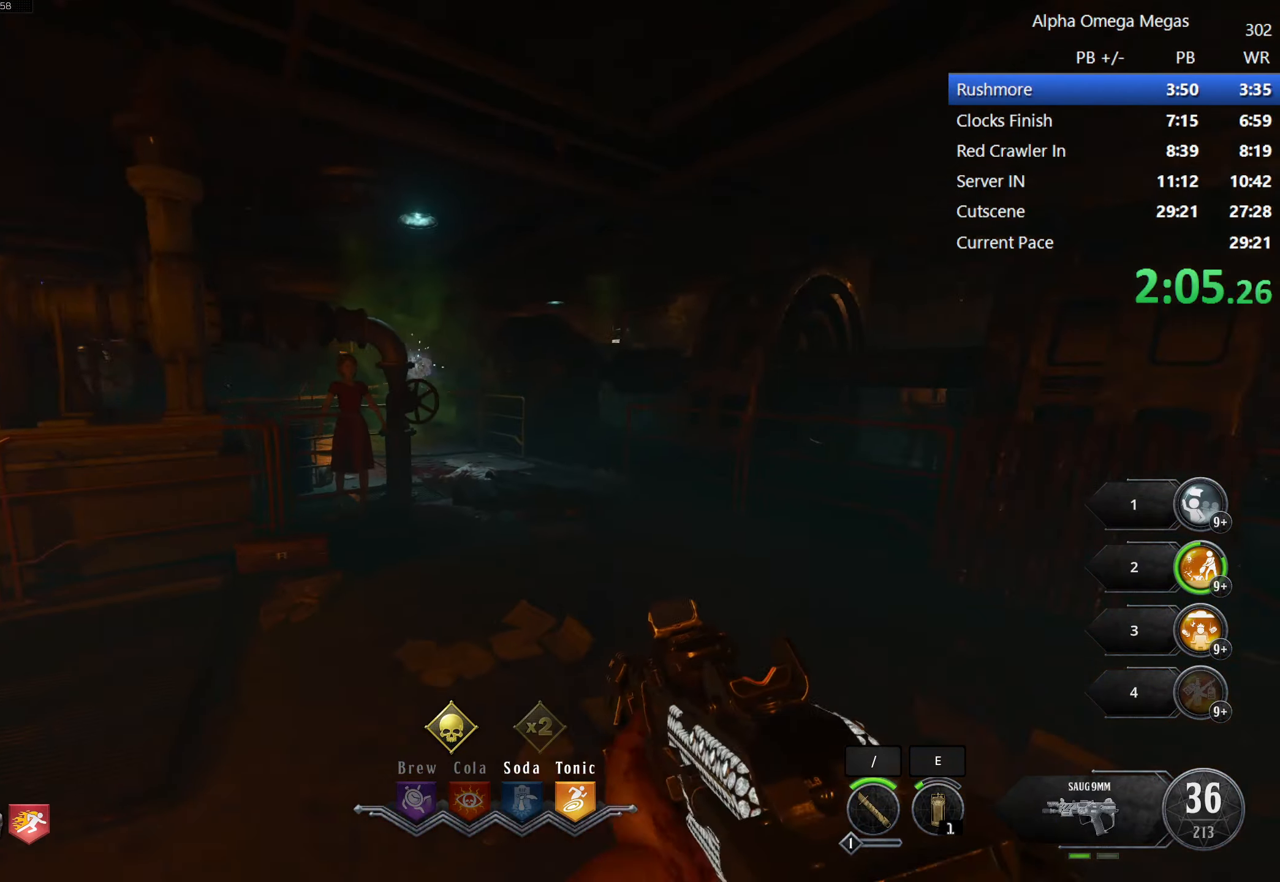
{"keys": ["d", "w"], "mouse": [], "events": [[50, "mouse_mb4", "up"], [50, "w", "down"], [384, "shift", "down"], [484, "shift", "up"]]}
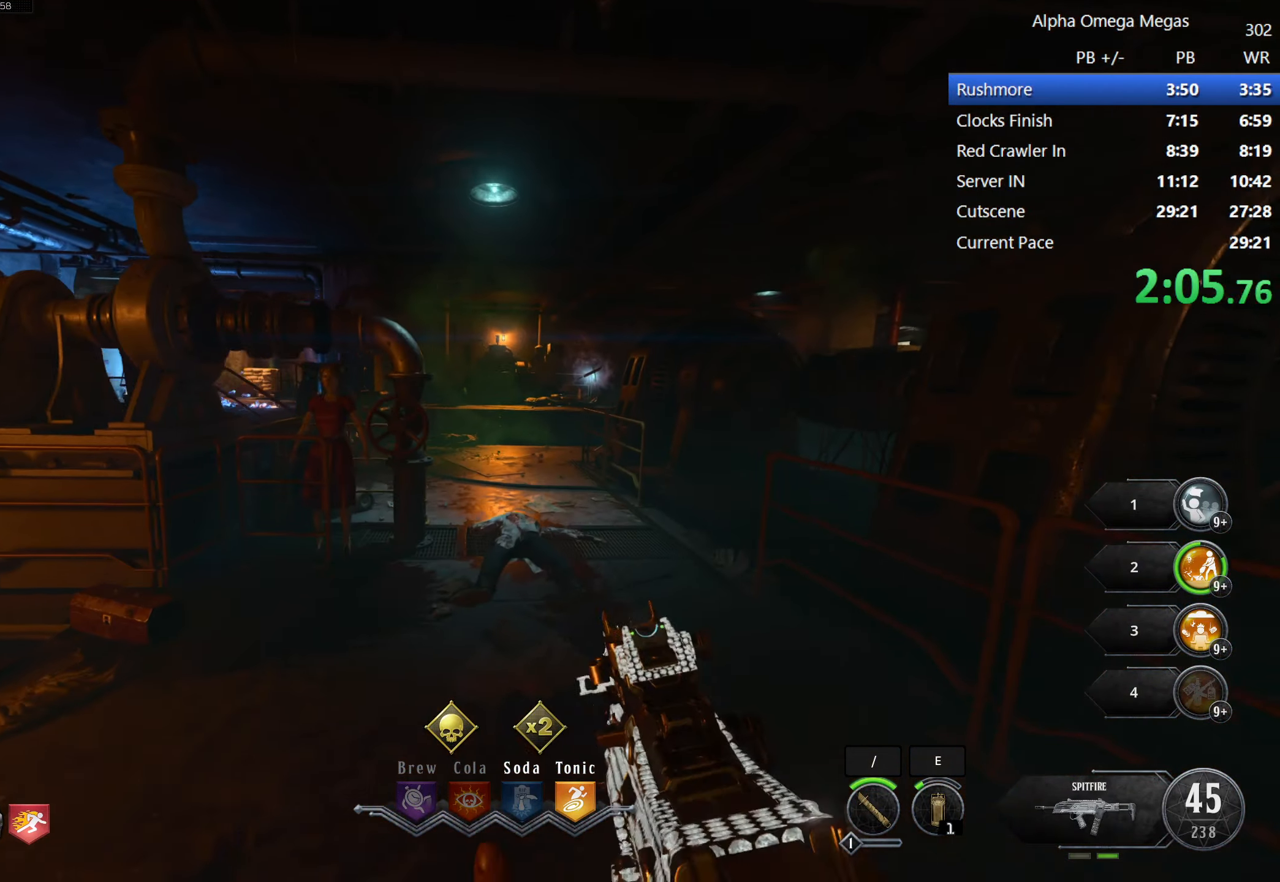
{"keys": ["w"], "mouse": [], "events": [[17, "mouse_mb4", "down"], [167, "d", "up"], [217, "mouse_mb4", "up"]]}
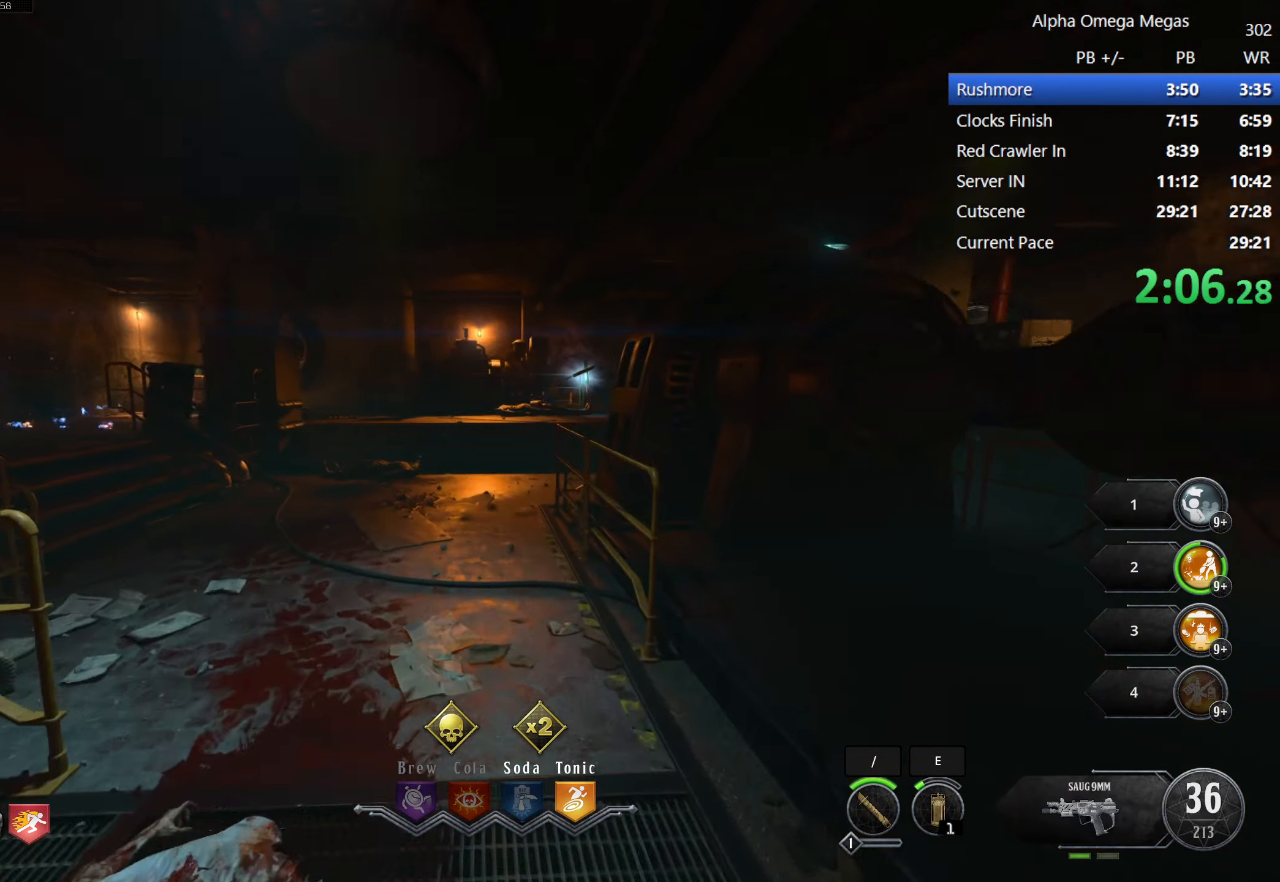
{"keys": ["d", "w"], "mouse": [], "events": [[317, "d", "down"]]}
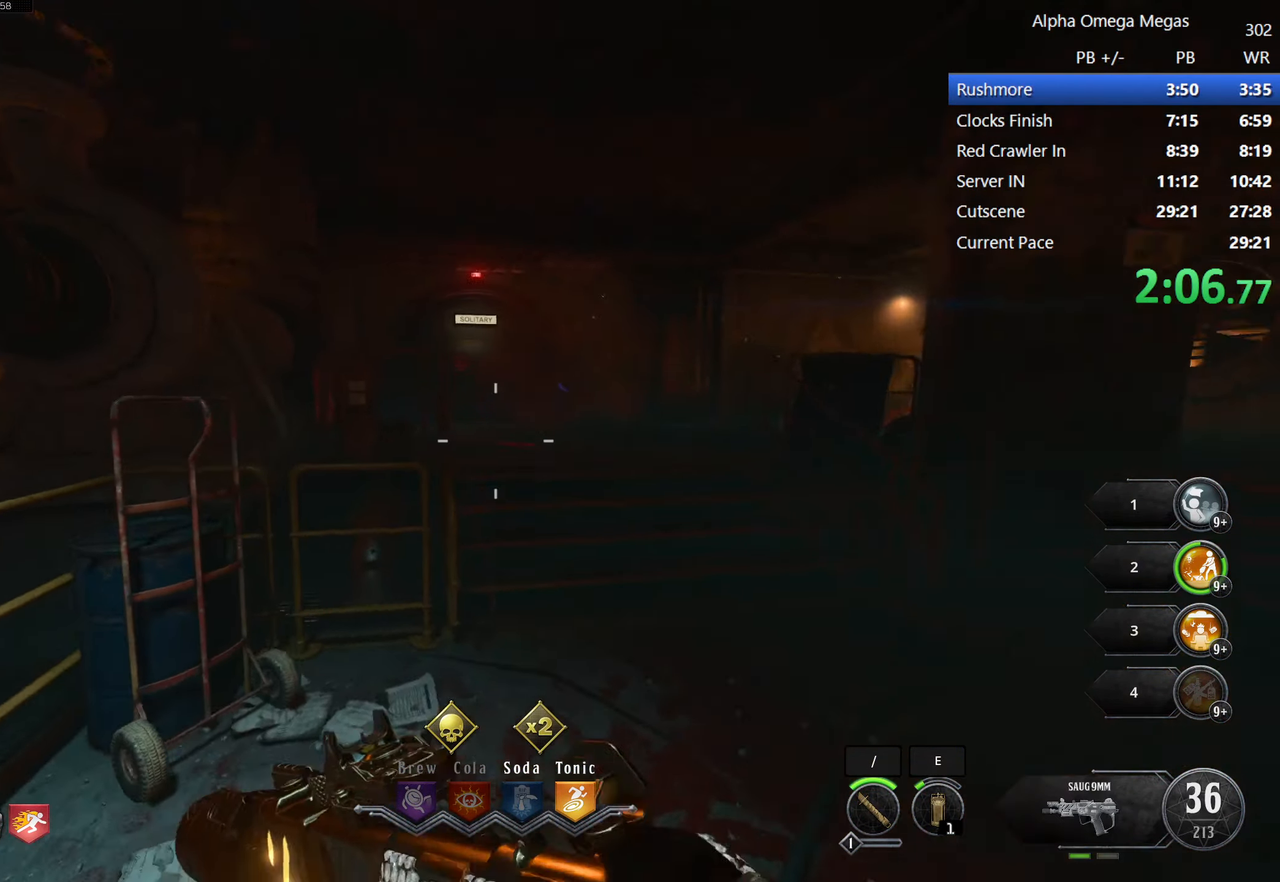
{"keys": ["d"], "mouse": [], "events": [[100, "w", "up"]]}
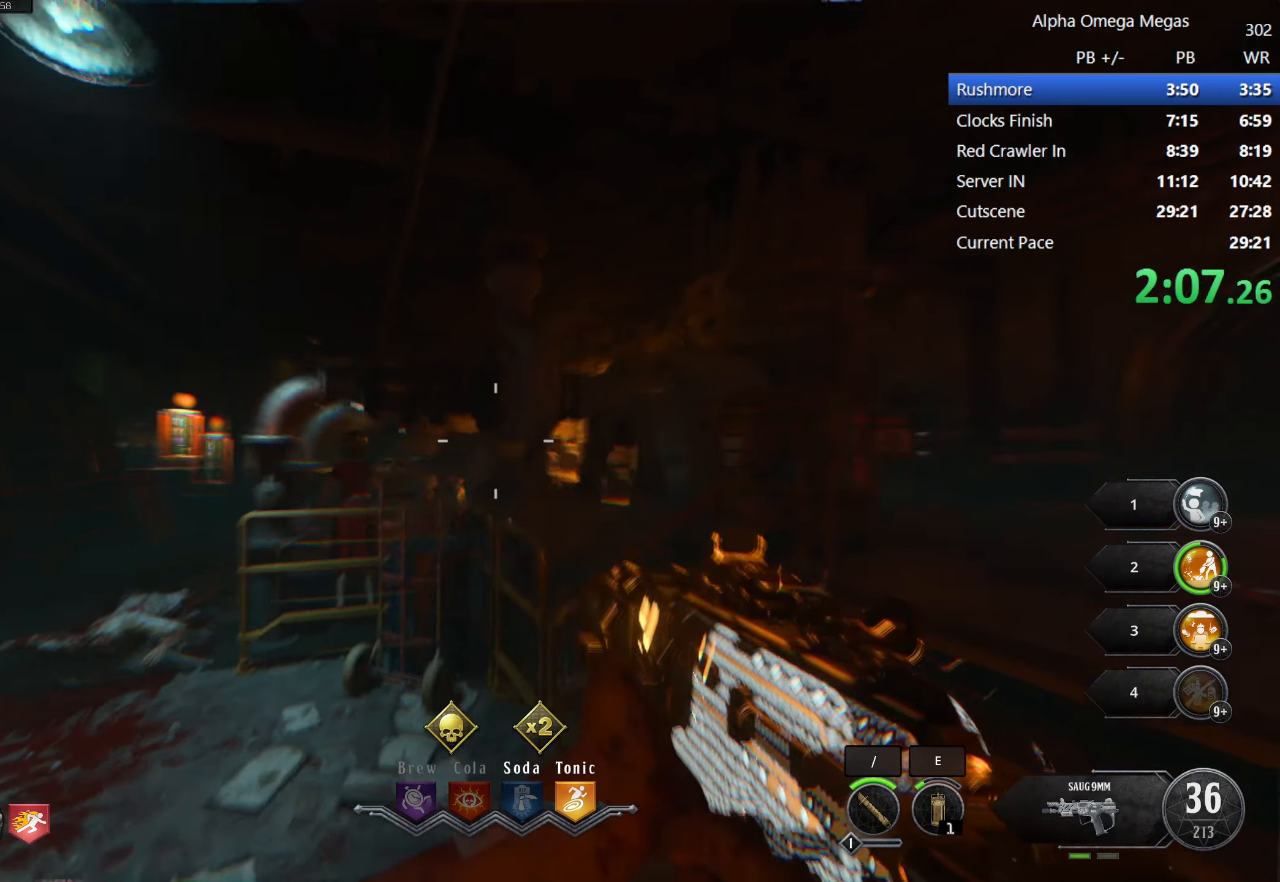
{"keys": [], "mouse": ["right"], "events": [[16, "d", "up"], [216, "a", "down"], [216, "mouse_right", "down"], [300, "a", "up"]]}
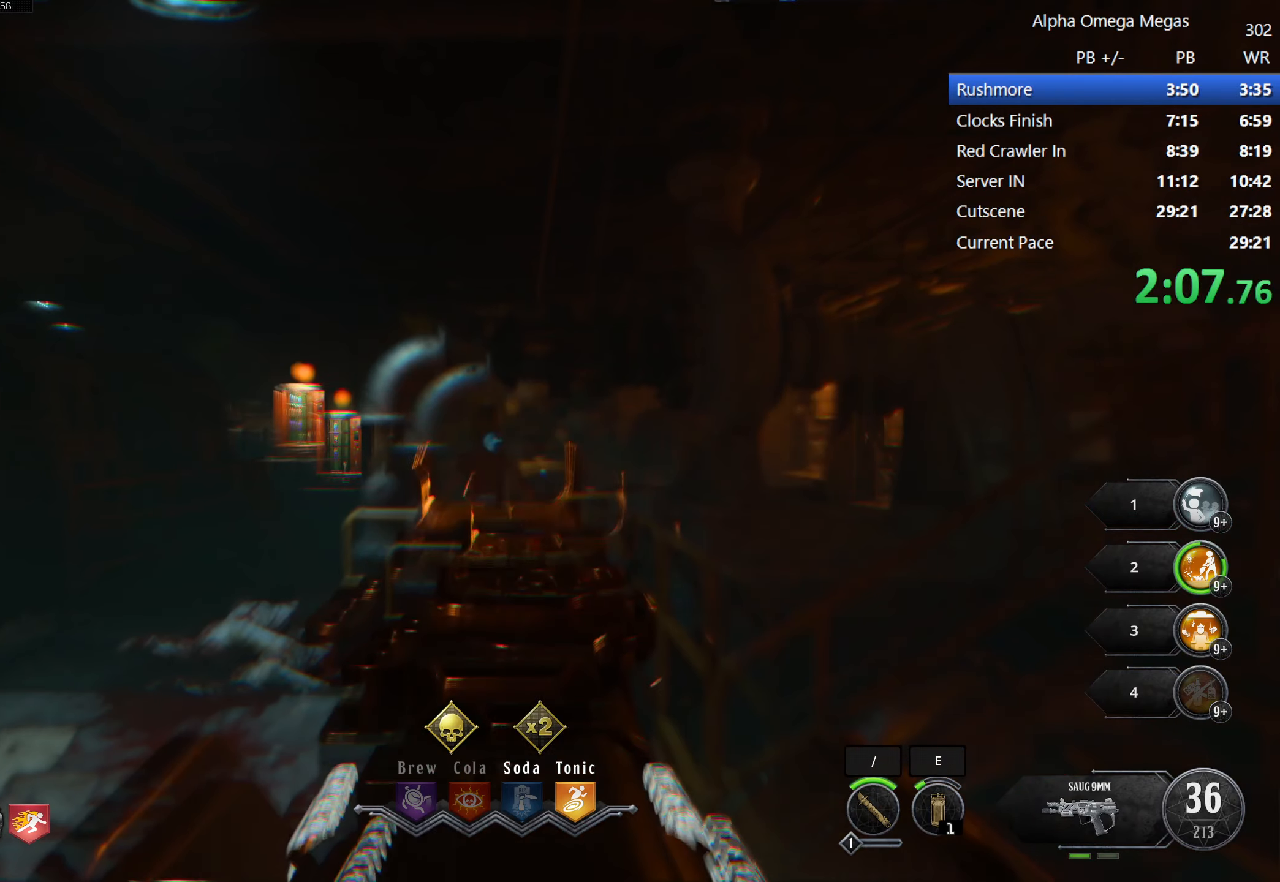
{"keys": [], "mouse": ["right"], "events": []}
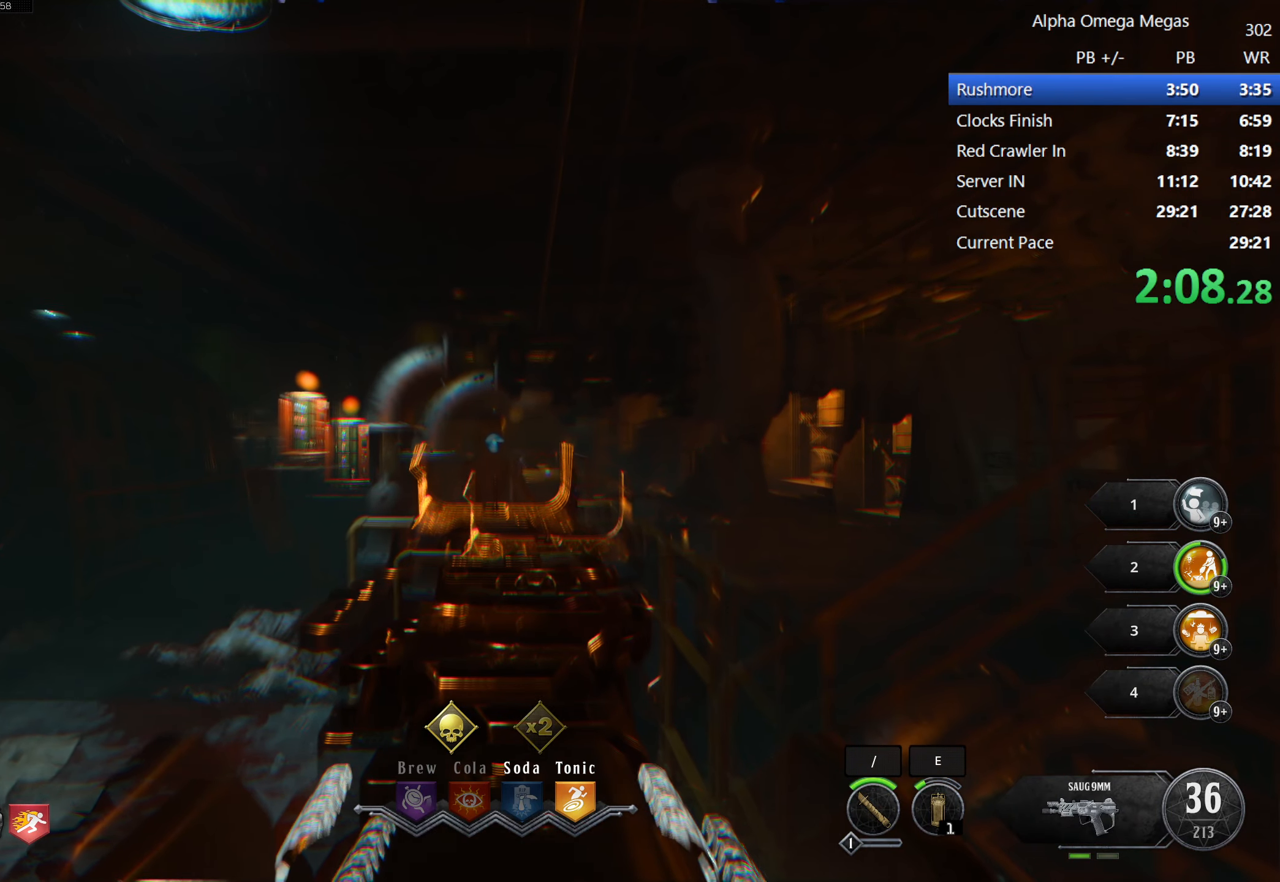
{"keys": [], "mouse": ["right"], "events": []}
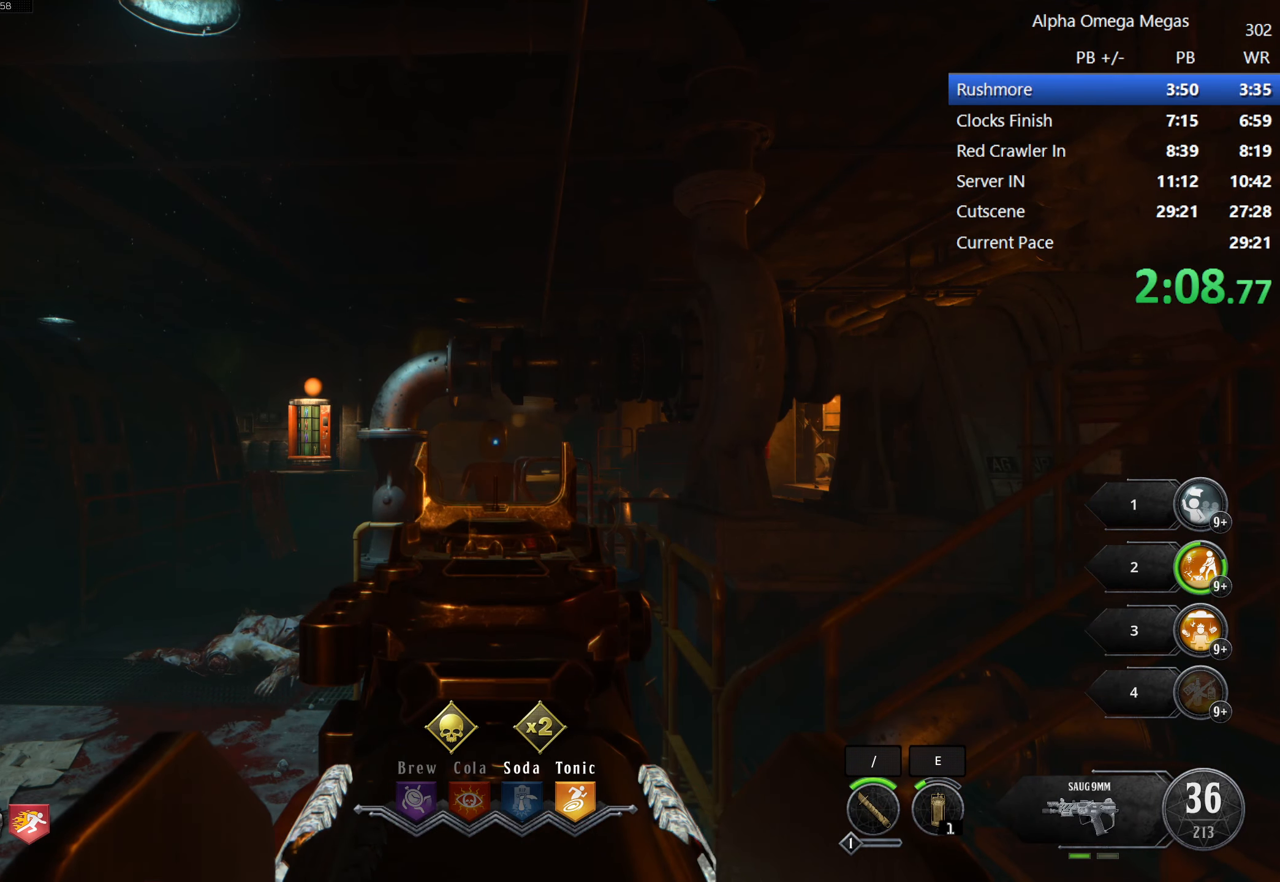
{"keys": [], "mouse": ["right"], "events": []}
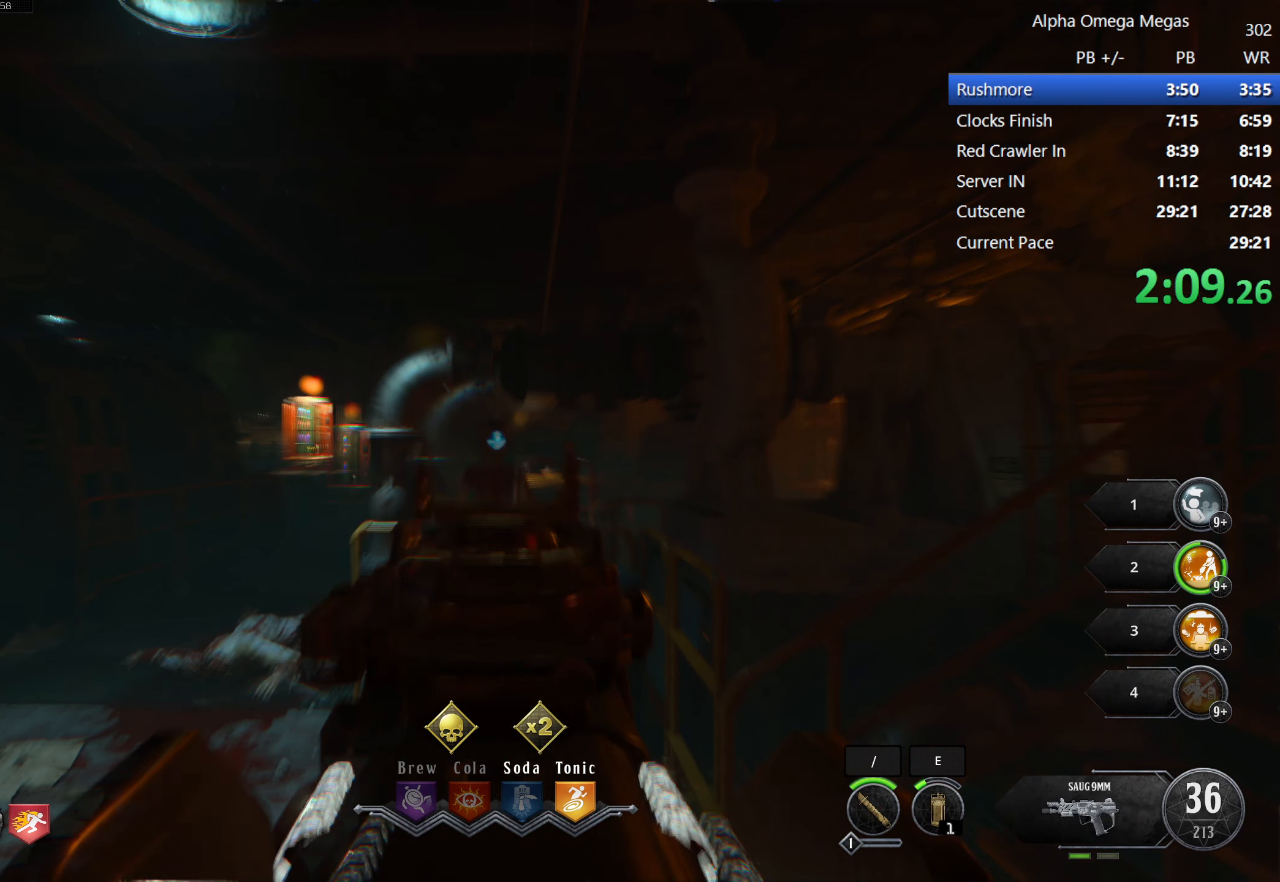
{"keys": [], "mouse": ["right"], "events": []}
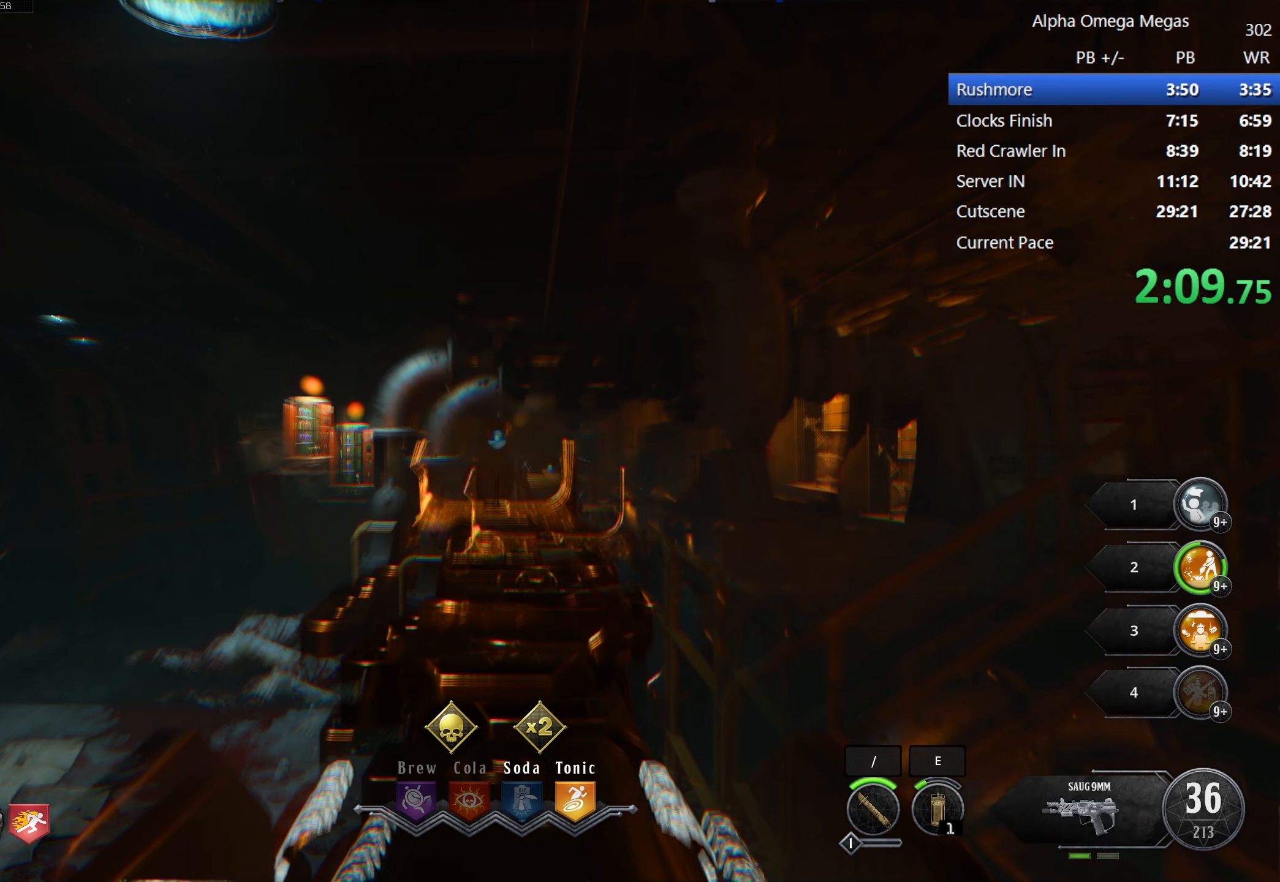
{"keys": [], "mouse": [], "events": [[233, "mouse_left", "down"], [333, "mouse_left", "up"], [433, "mouse_right", "up"]]}
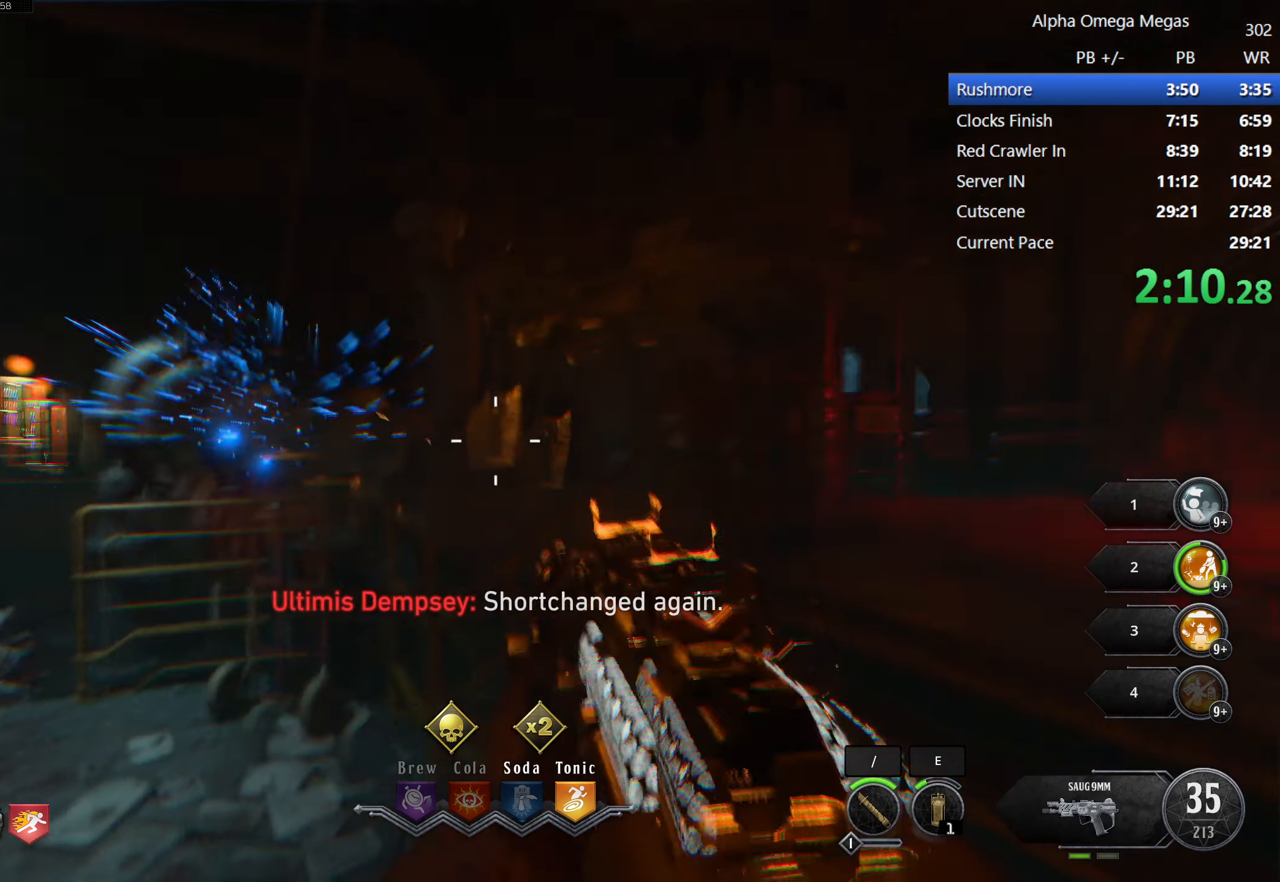
{"keys": ["shift", "w"], "mouse": [], "events": [[16, "d", "down"], [16, "w", "down"], [66, "shift", "down"], [166, "d", "up"]]}
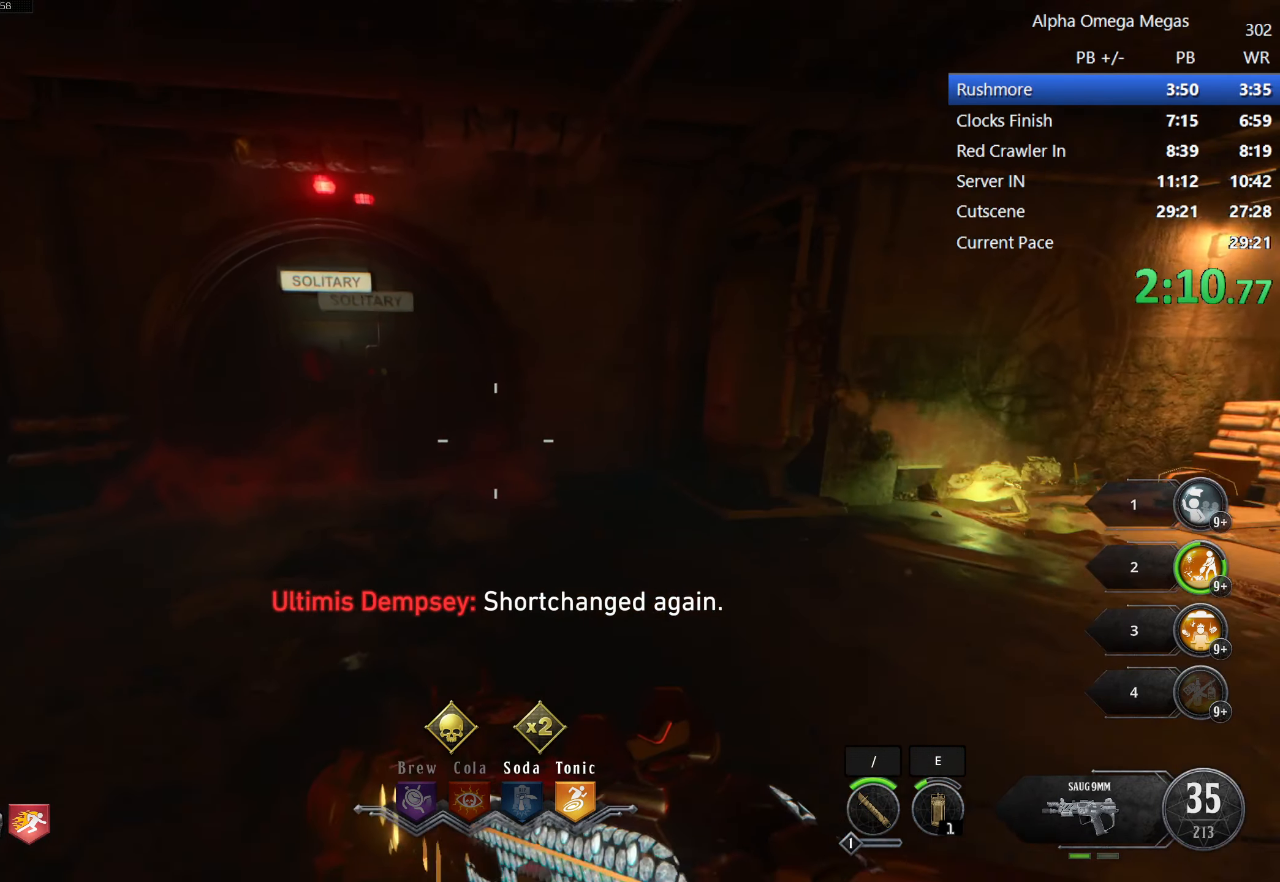
{"keys": ["a"], "mouse": [], "events": [[83, "a", "down"], [316, "shift", "up"], [366, "a", "up"], [416, "w", "up"], [466, "a", "down"]]}
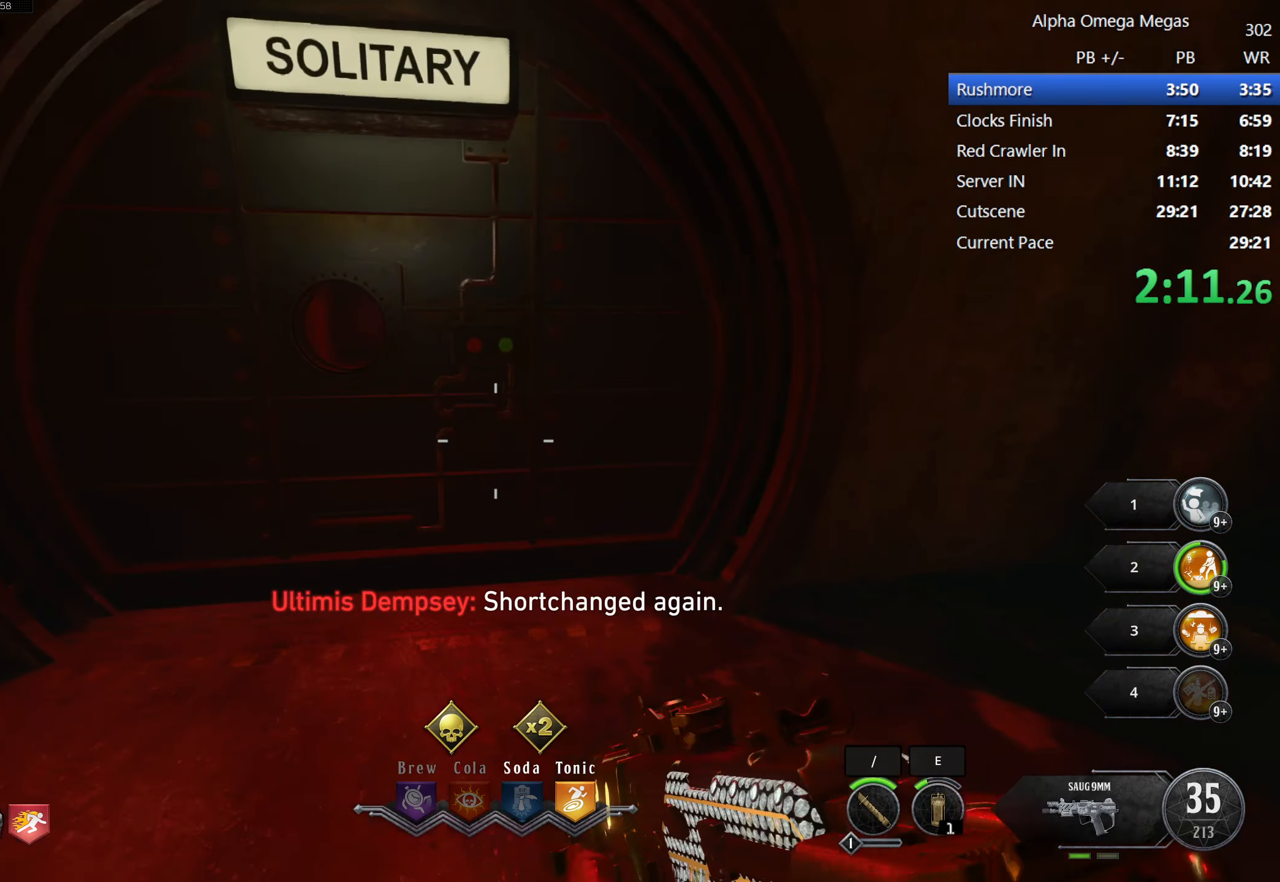
{"keys": [], "mouse": [], "events": [[50, "e", "down"], [183, "a", "up"], [183, "e", "up"]]}
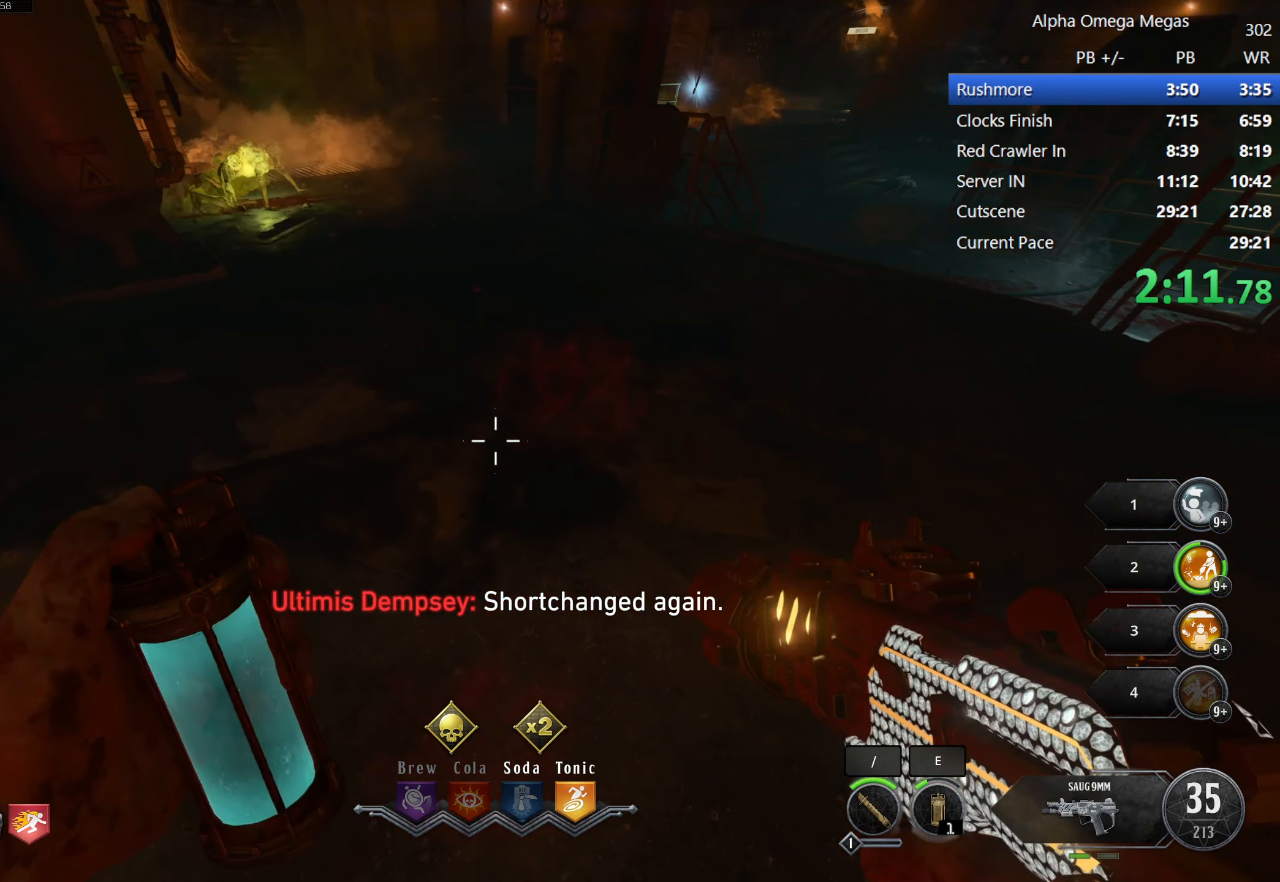
{"keys": ["w"], "mouse": [], "events": [[33, "s", "down"], [116, "s", "up"], [483, "w", "down"]]}
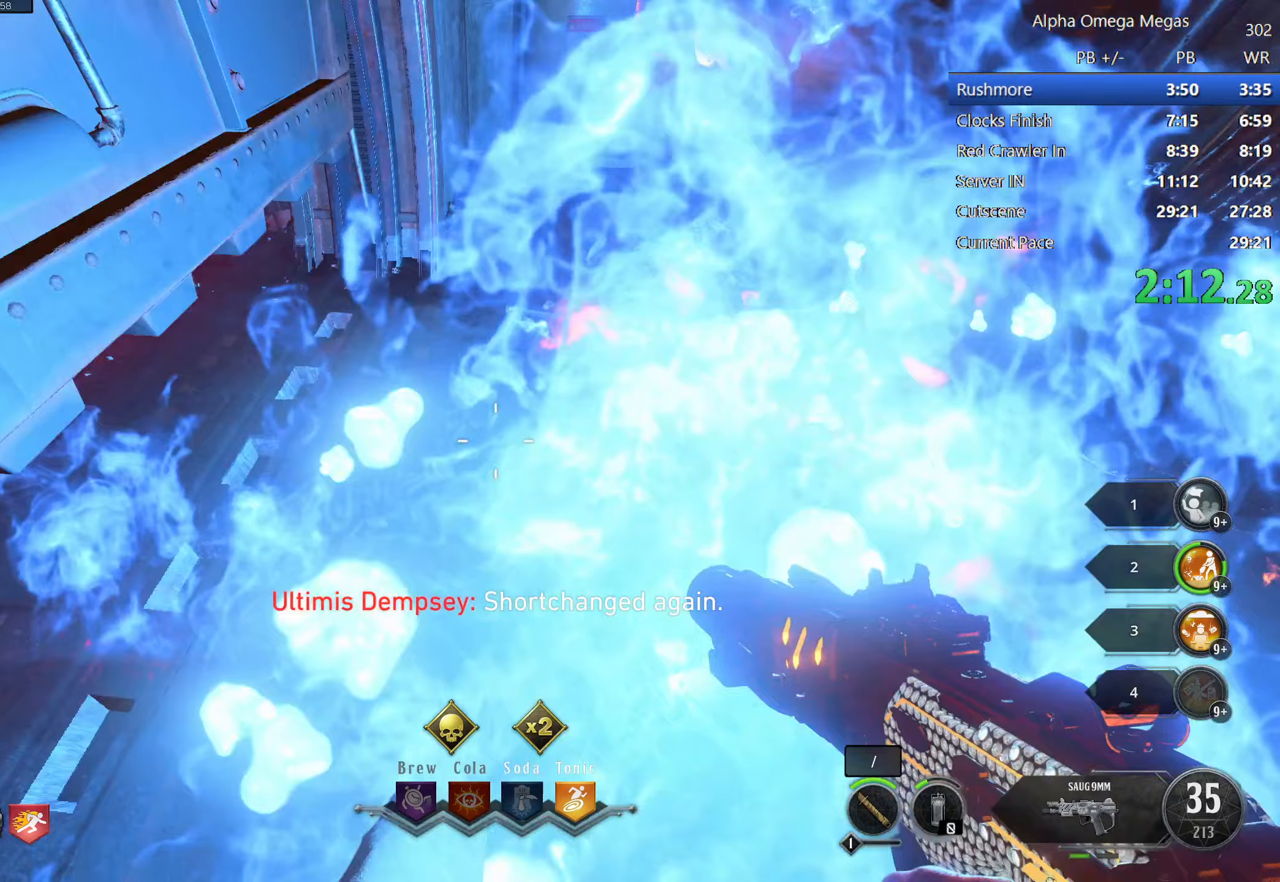
{"keys": ["shift", "w"], "mouse": [], "events": [[183, "shift", "down"], [217, "a", "down"], [217, "tilde", "down"], [367, "a", "up"], [367, "tilde", "up"]]}
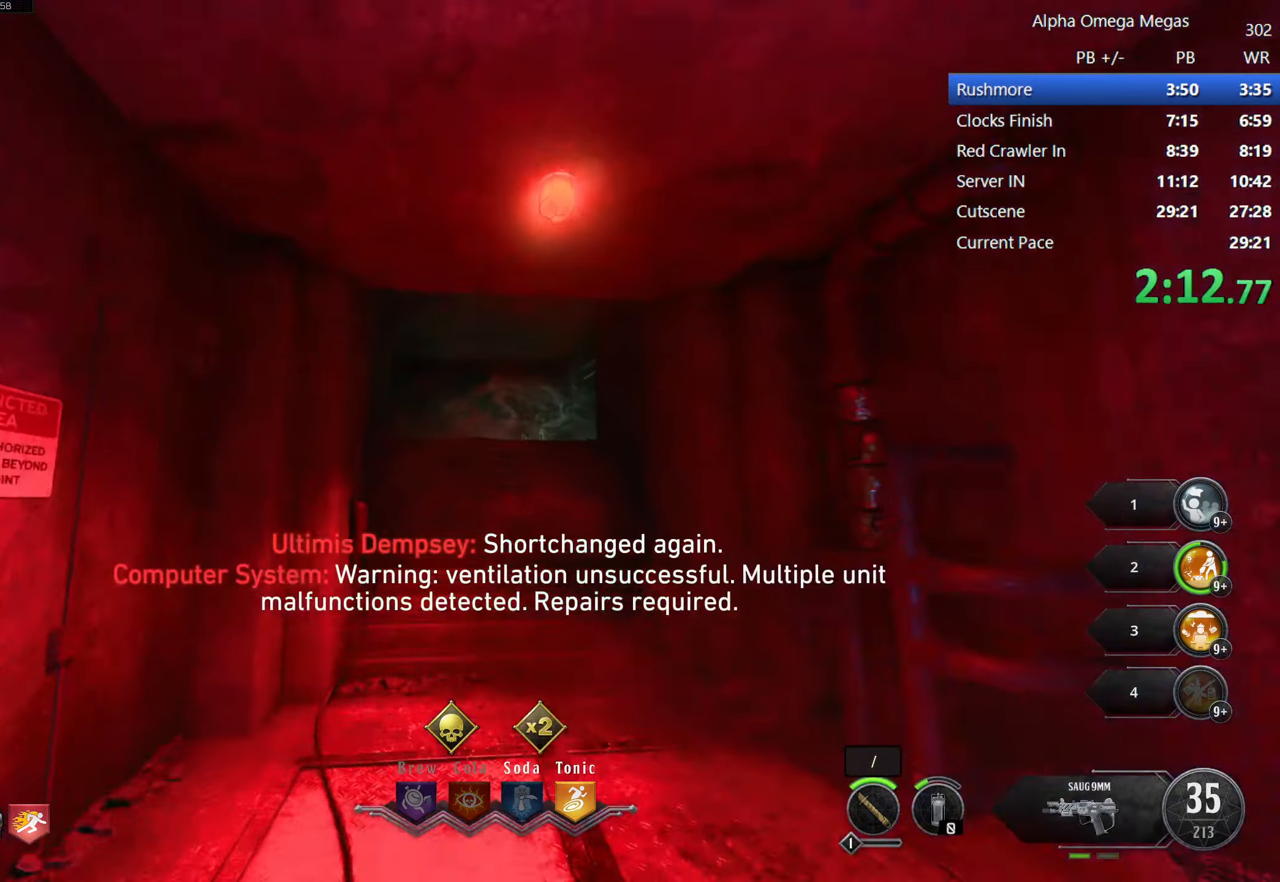
{"keys": ["shift", "w"], "mouse": [], "events": []}